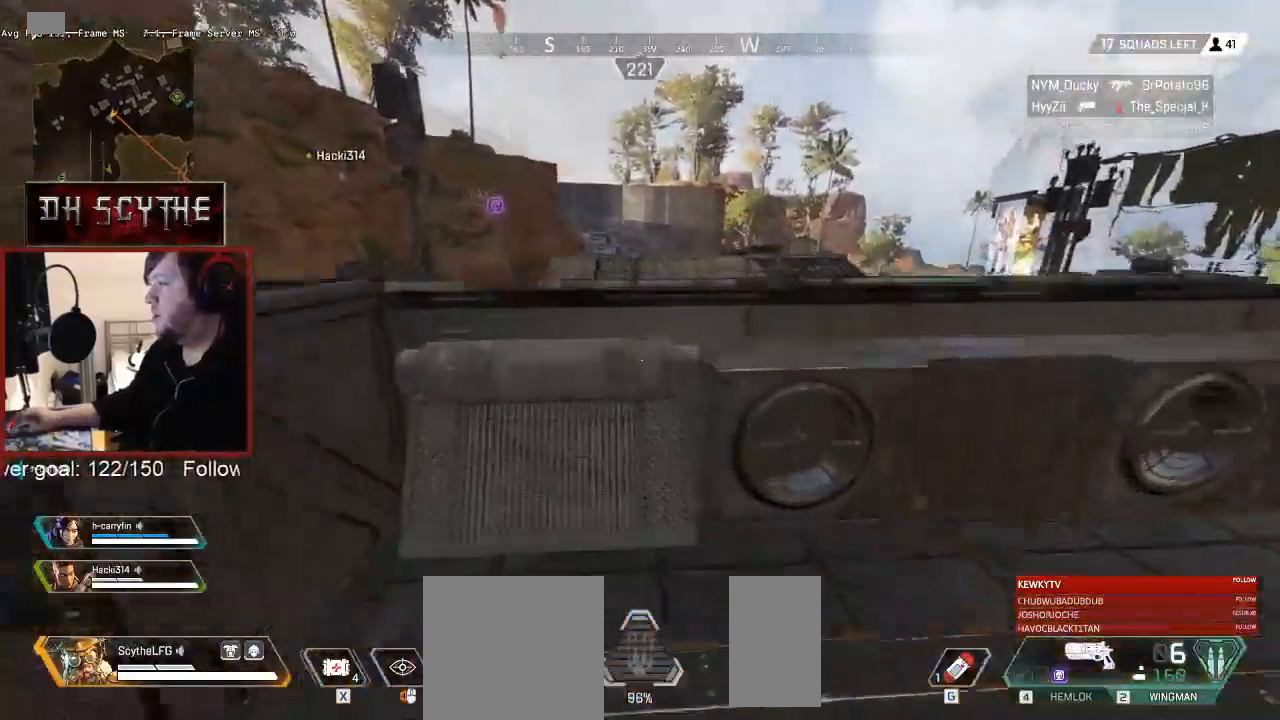
Gameplay with keyboard and mouse; each line is a JSON object with the keys and mouse buttons held at the frame after it. "events" lists presses ("down") and releases ("up") of "1", "2", "3", "4", "5", "a", "alt", "b", "c", "ctrl", "d", "e", "f", "g", "q", "r", "s", "shift", "space", "t", "tab", "v", "w", "x", "z", "mouse_left", "mouse_wheel", "mouse_right", "mouse_mb4" and "mouse_mb5" between this image and that frame as [ms after this image, input, new state], when the widget could be followed in between. "mouse_left", "mouse_wheel", "mouse_right", "mouse_mb4", "mouse_mb5" = the "left", "wheel", "right", "mb4", "mb5" buttons of the "mouse" list. No other keys are recorded. "wheel" means that the mouse wheel is clicked or scrolled. Mouse movement is not recorded.
{"keys": ["shift", "w"], "mouse": [], "events": [[117, "space", "up"]]}
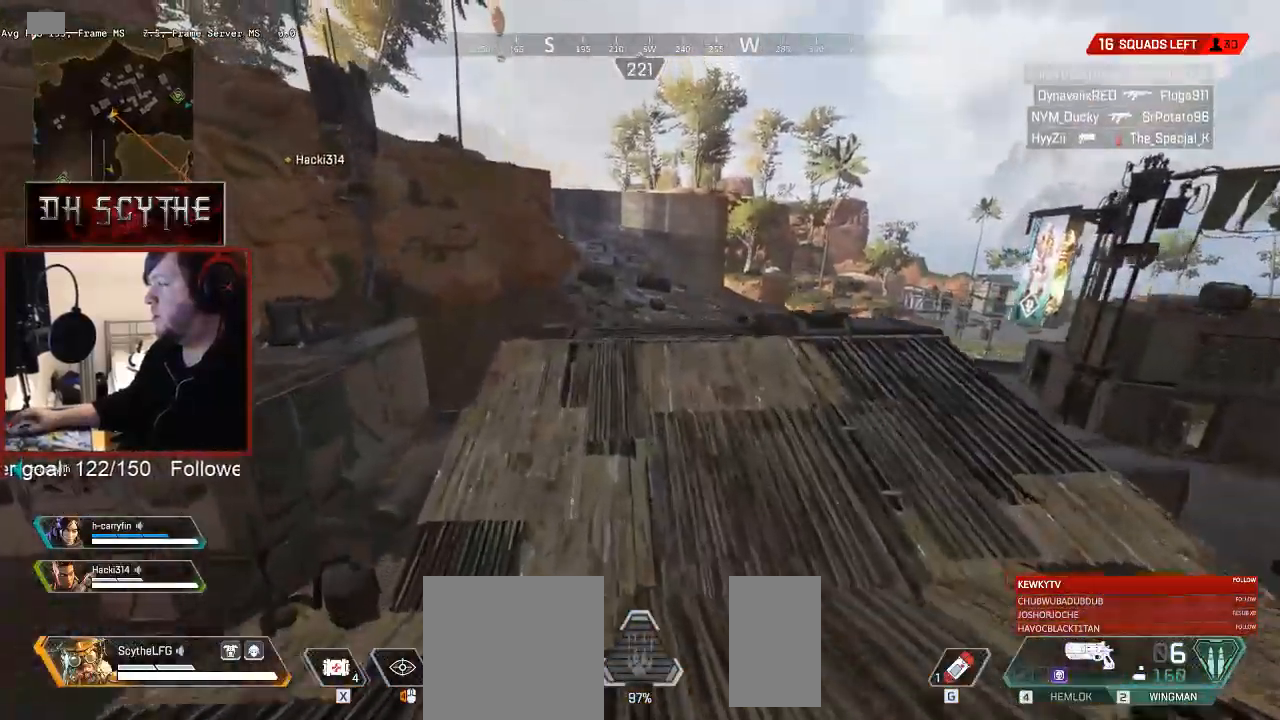
{"keys": ["ctrl", "shift", "w"], "mouse": [], "events": [[433, "ctrl", "down"]]}
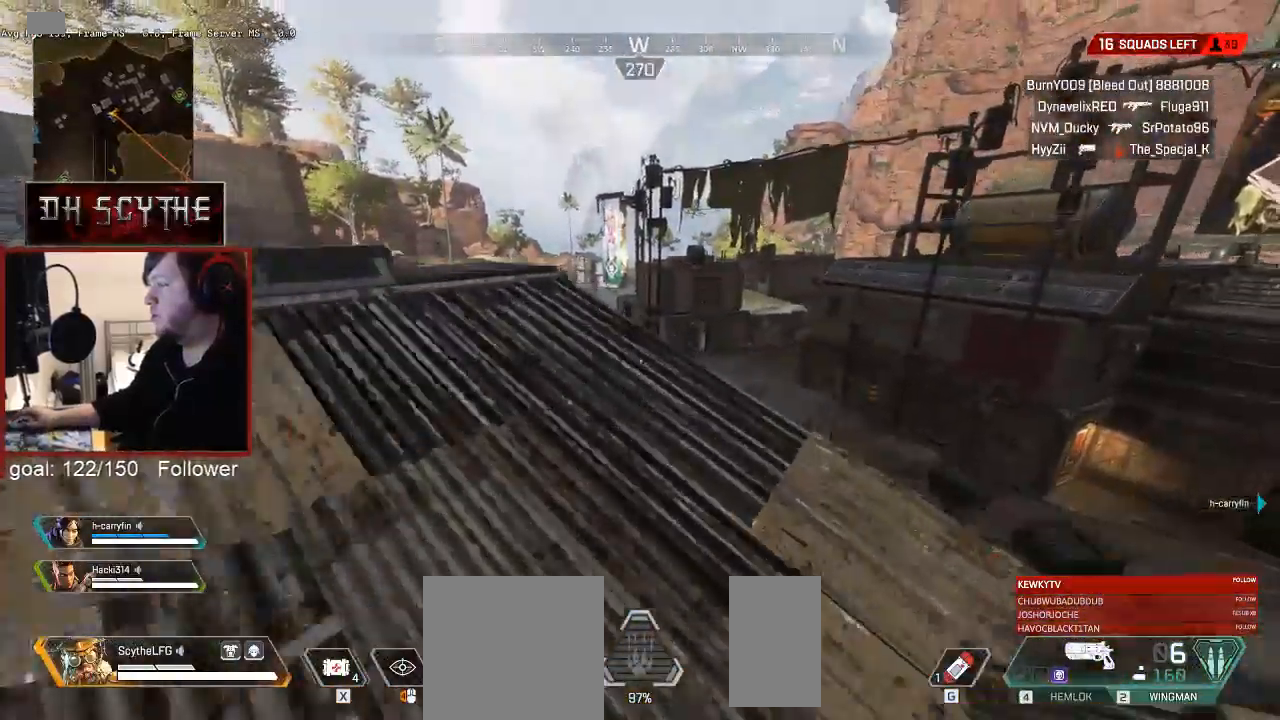
{"keys": ["a", "ctrl", "shift", "space", "w"], "mouse": [], "events": [[267, "a", "down"], [433, "space", "down"]]}
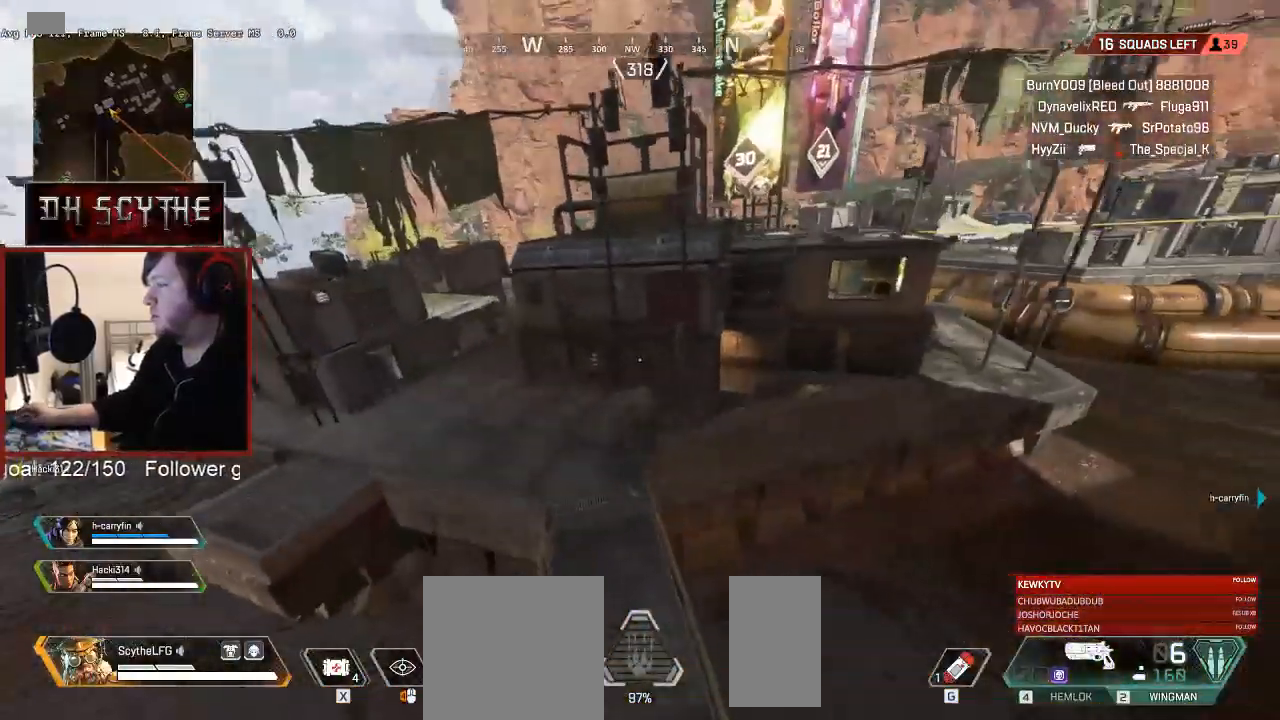
{"keys": ["ctrl", "shift", "w"], "mouse": [], "events": [[33, "space", "up"], [50, "a", "up"]]}
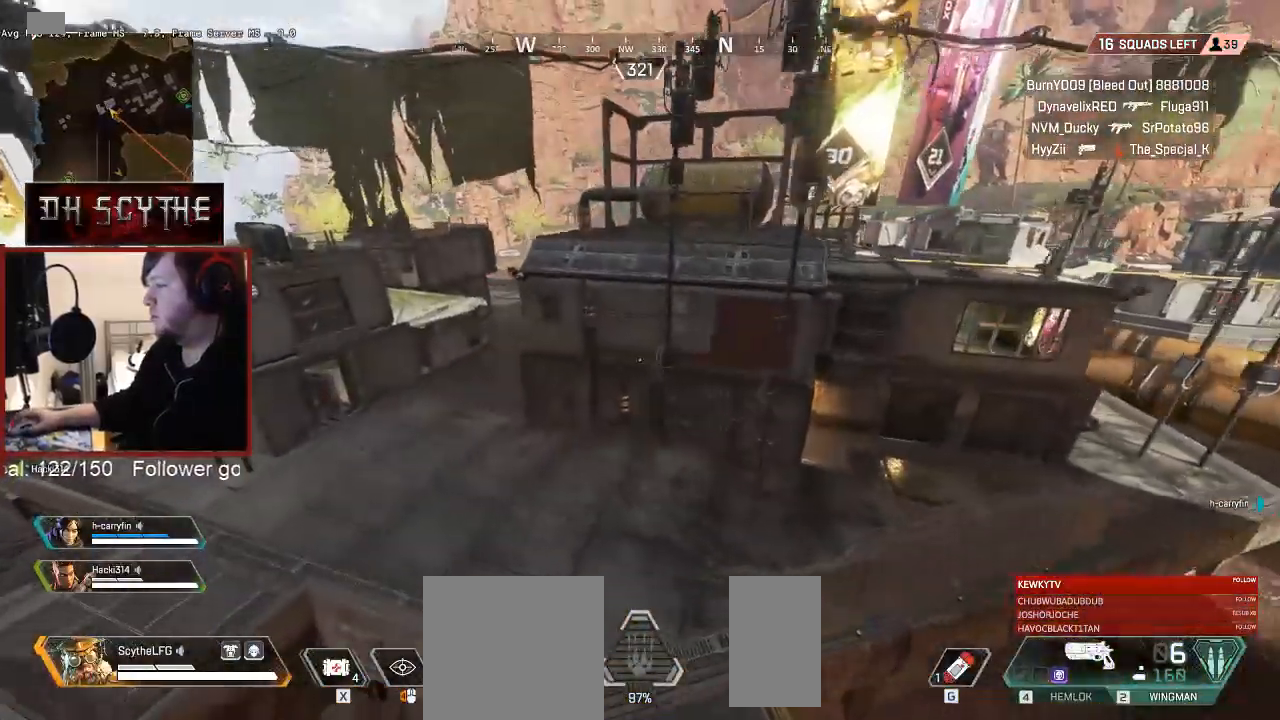
{"keys": ["d", "shift", "w"], "mouse": [], "events": [[50, "d", "down"], [483, "ctrl", "up"]]}
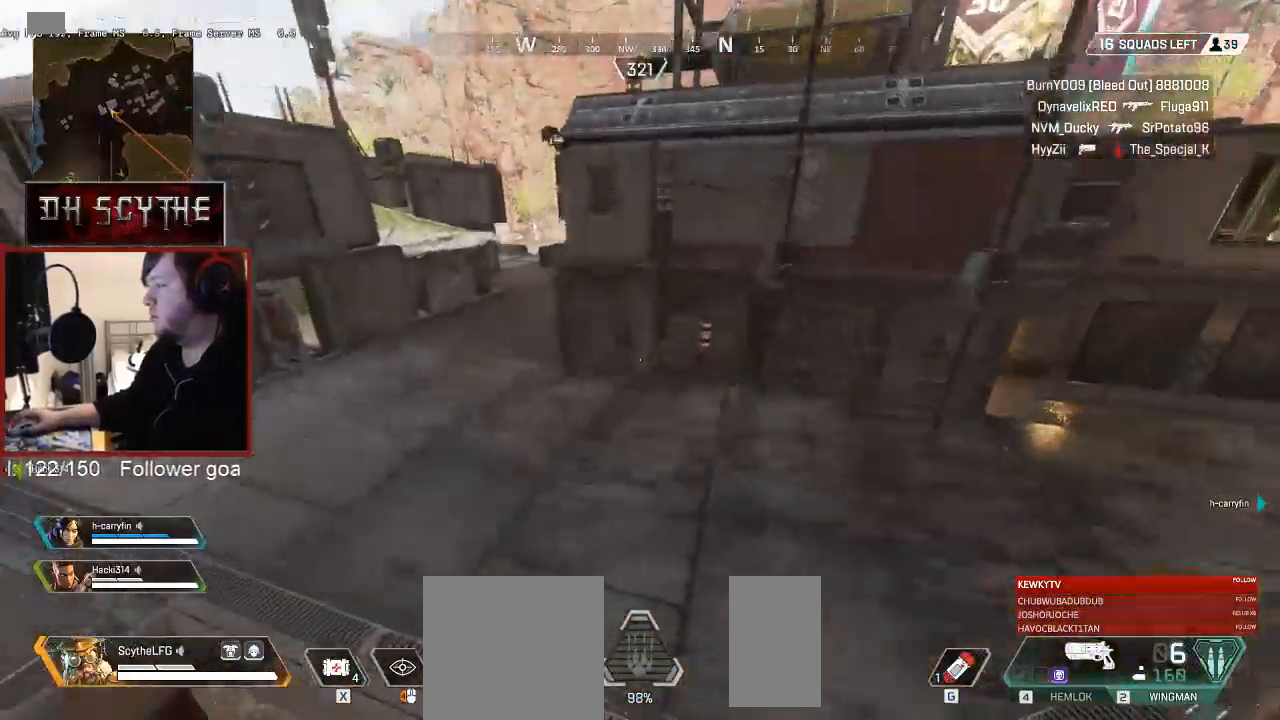
{"keys": ["d", "shift", "space", "w"], "mouse": [], "events": [[17, "space", "down"]]}
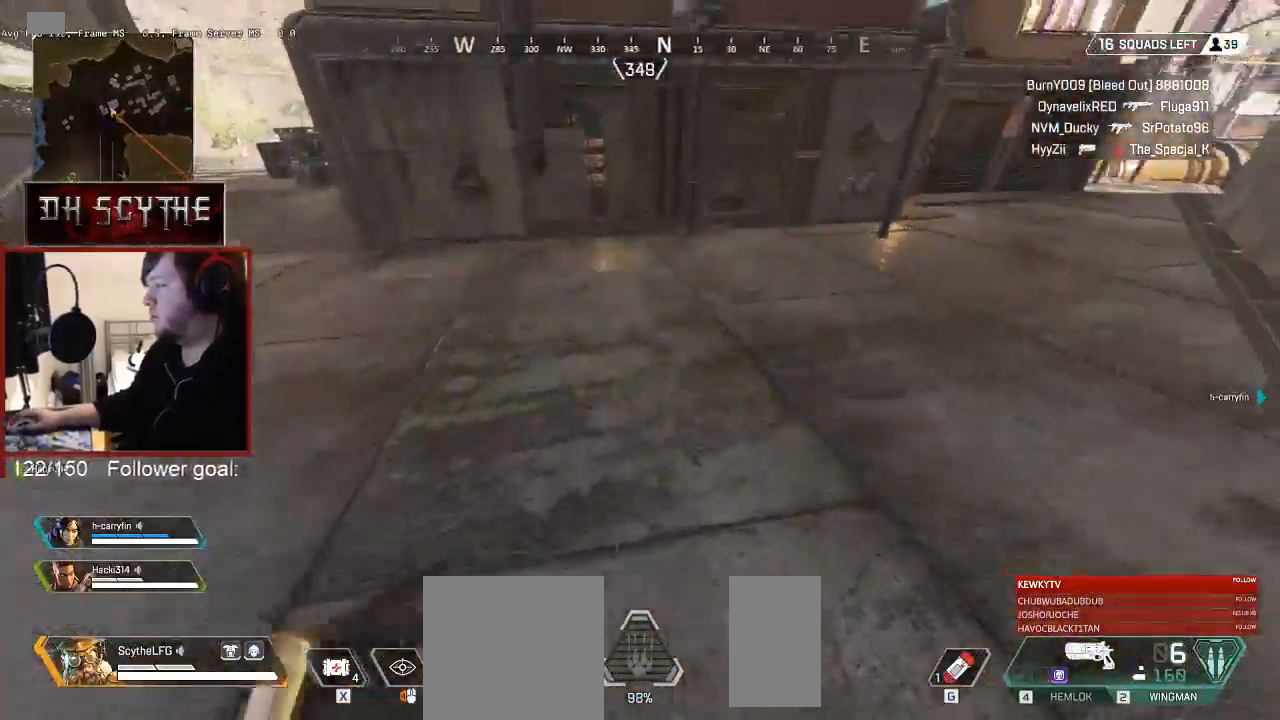
{"keys": ["shift", "w"], "mouse": [], "events": [[117, "space", "up"], [183, "d", "up"]]}
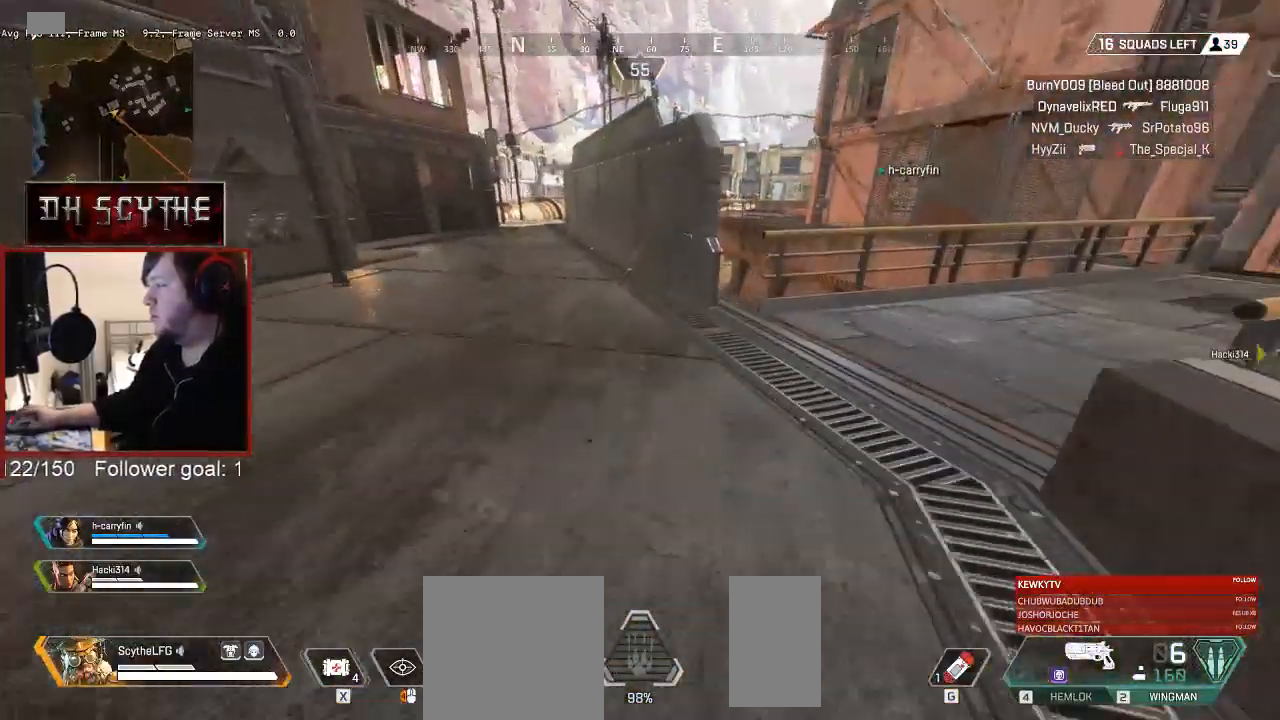
{"keys": ["d", "shift", "space", "w"], "mouse": [], "events": [[433, "space", "down"], [467, "d", "down"]]}
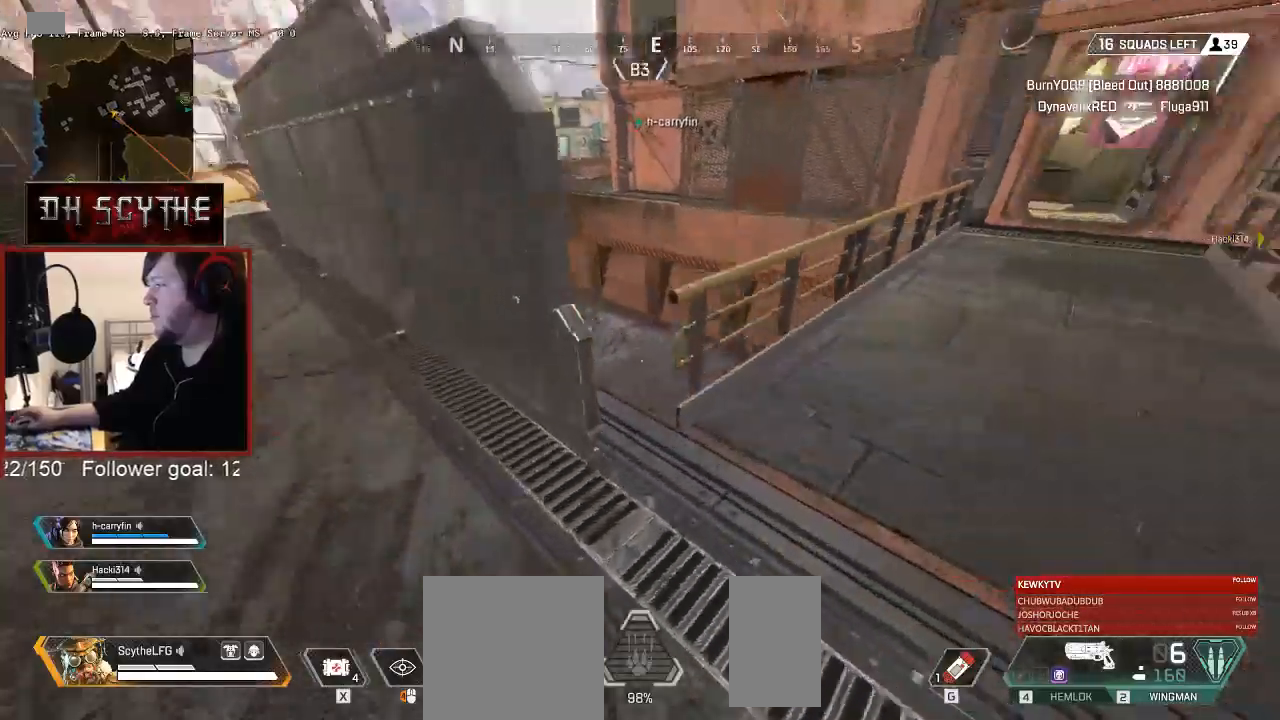
{"keys": ["d", "shift", "w"], "mouse": [], "events": [[67, "space", "up"], [217, "d", "up"], [483, "d", "down"]]}
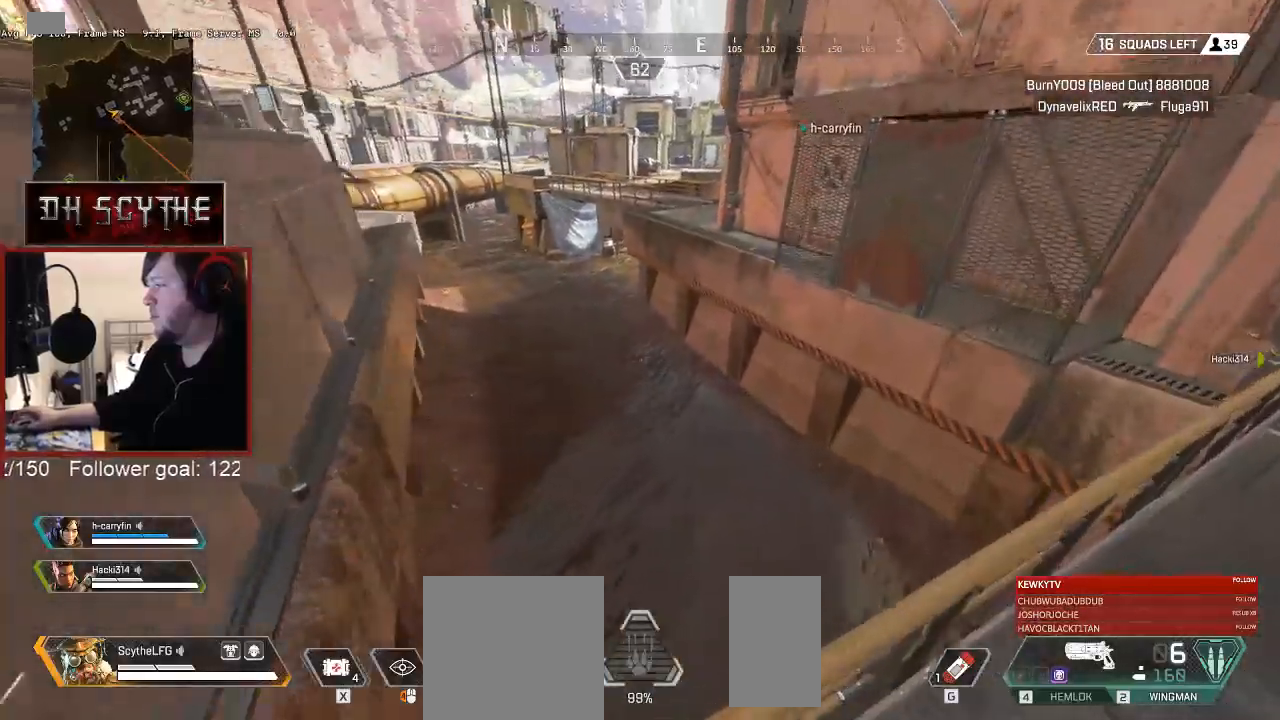
{"keys": ["d", "shift", "w"], "mouse": [], "events": []}
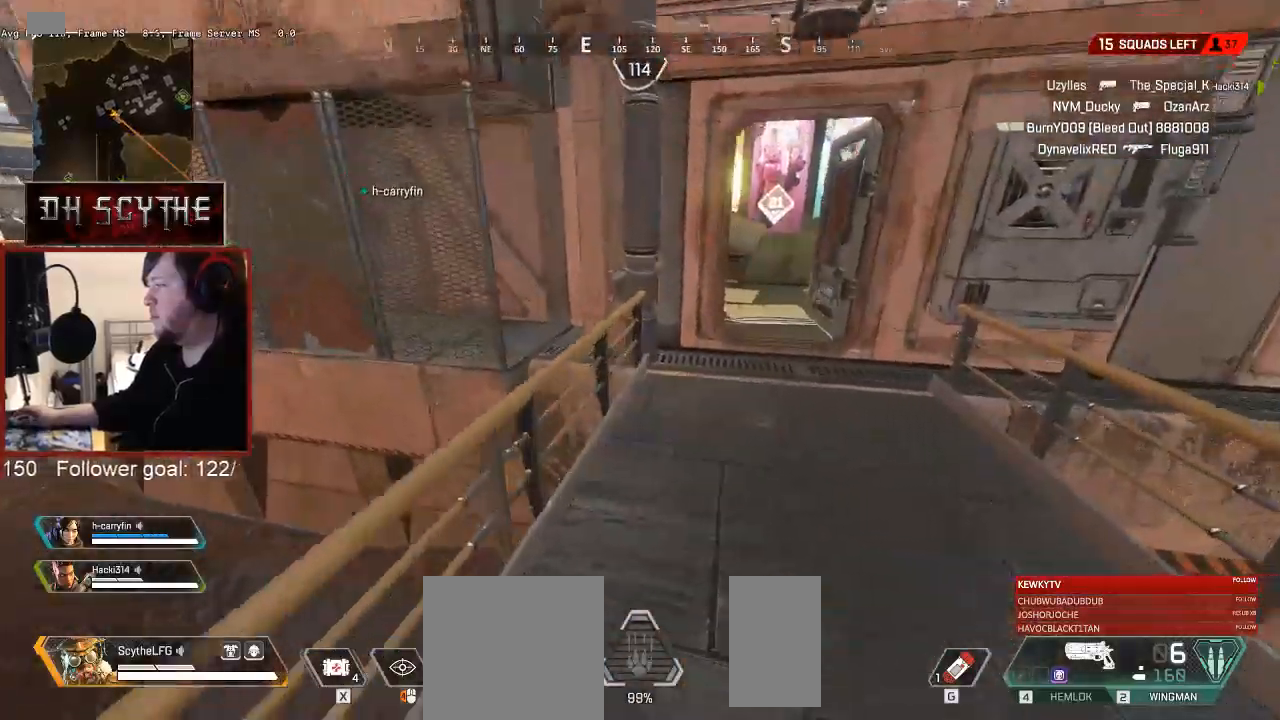
{"keys": ["shift", "w"], "mouse": [], "events": [[83, "d", "up"]]}
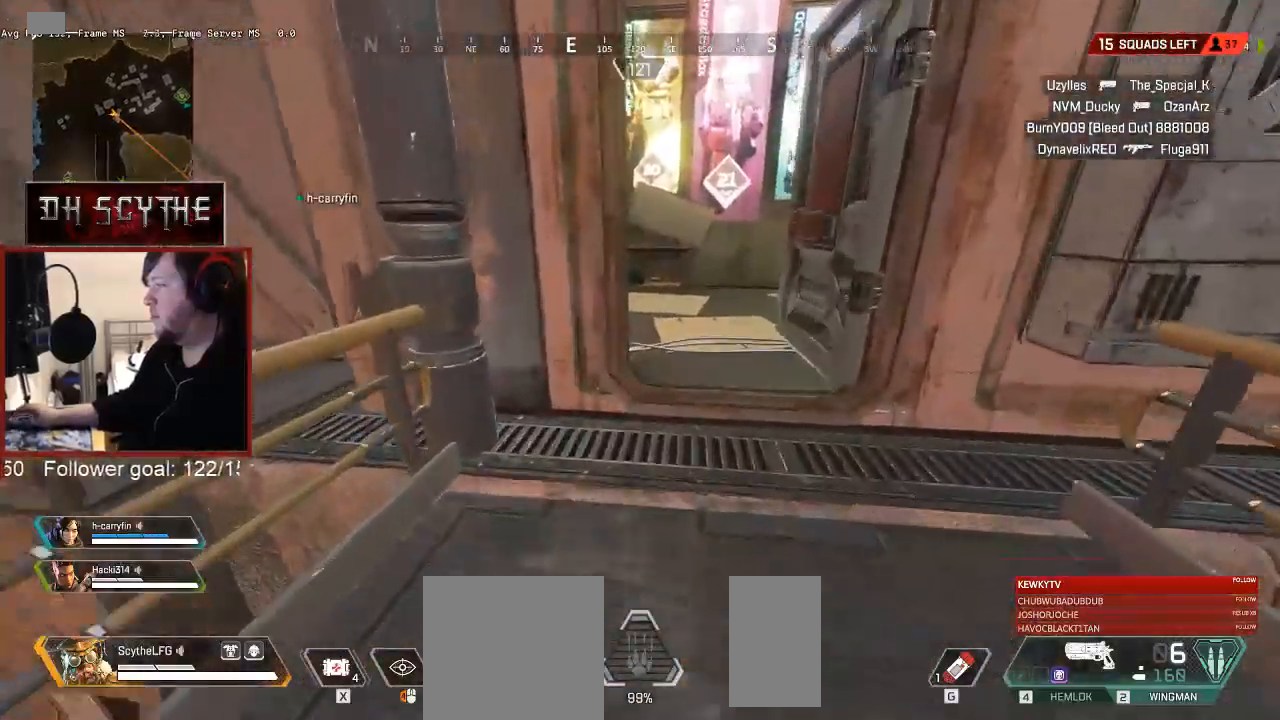
{"keys": ["shift", "w"], "mouse": [], "events": [[83, "d", "down"], [233, "d", "up"], [367, "space", "down"], [467, "space", "up"]]}
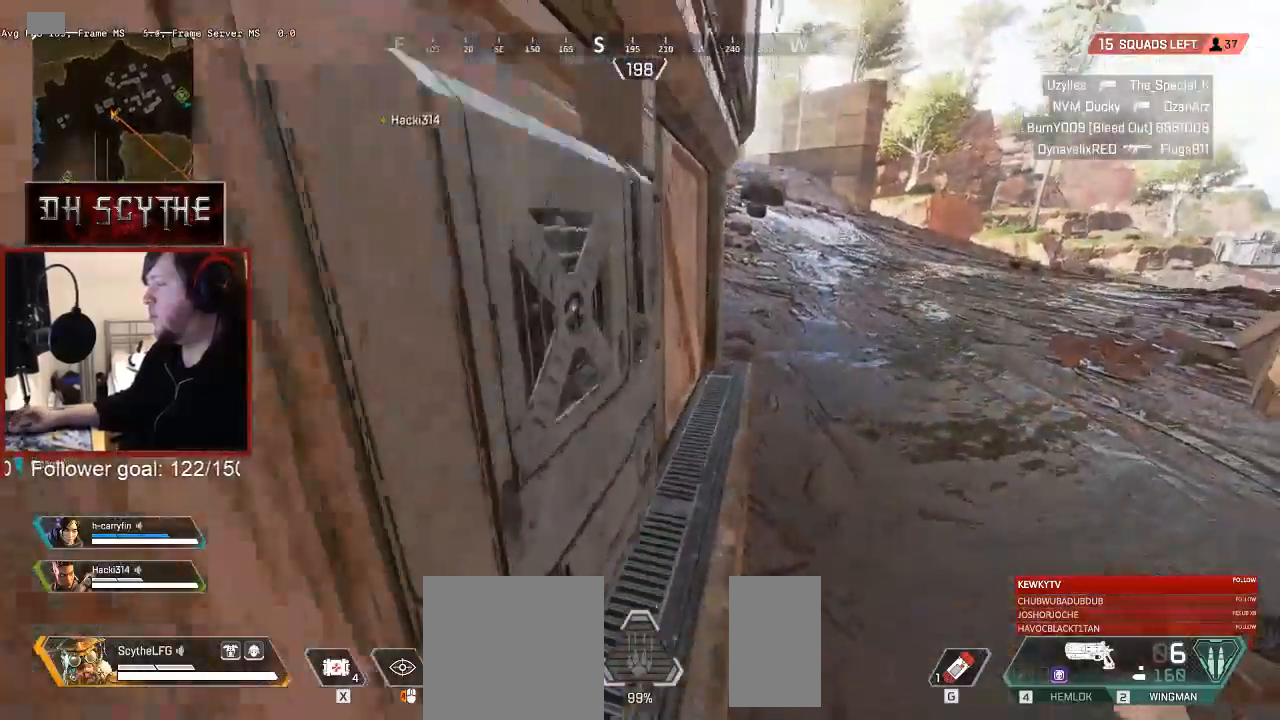
{"keys": ["shift", "w"], "mouse": [], "events": []}
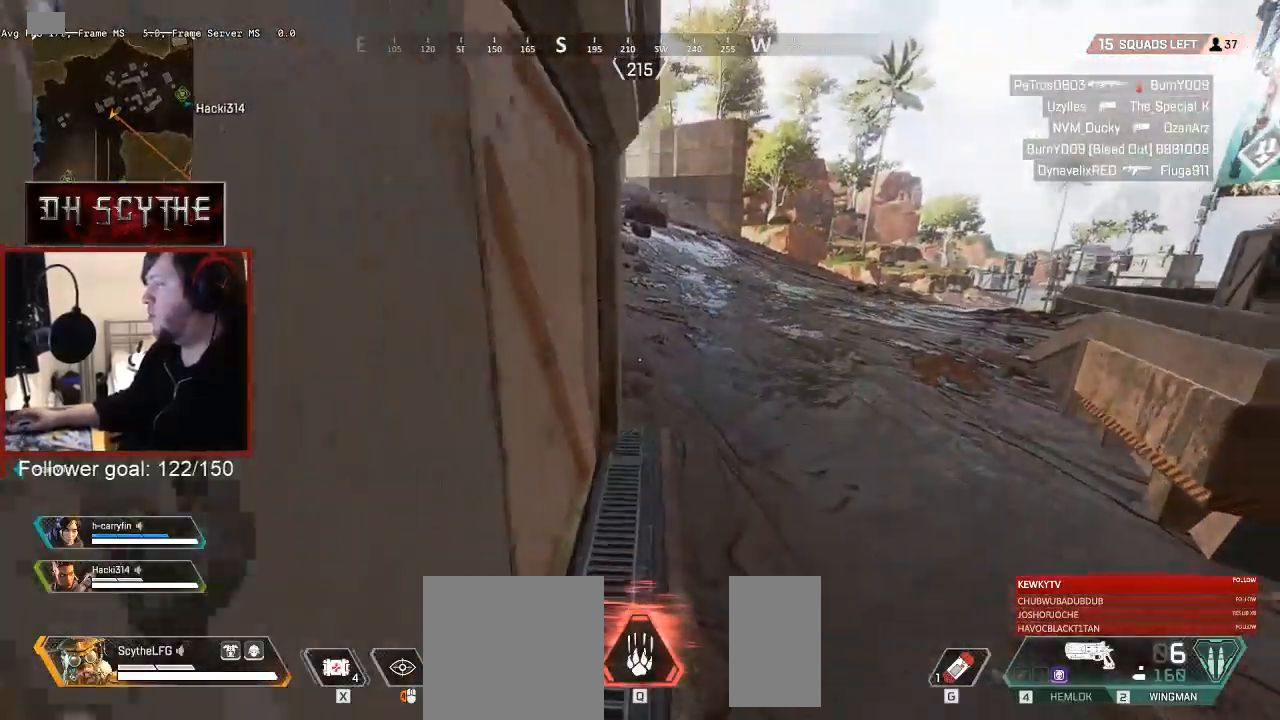
{"keys": ["ctrl", "shift", "w"], "mouse": [], "events": [[317, "ctrl", "down"]]}
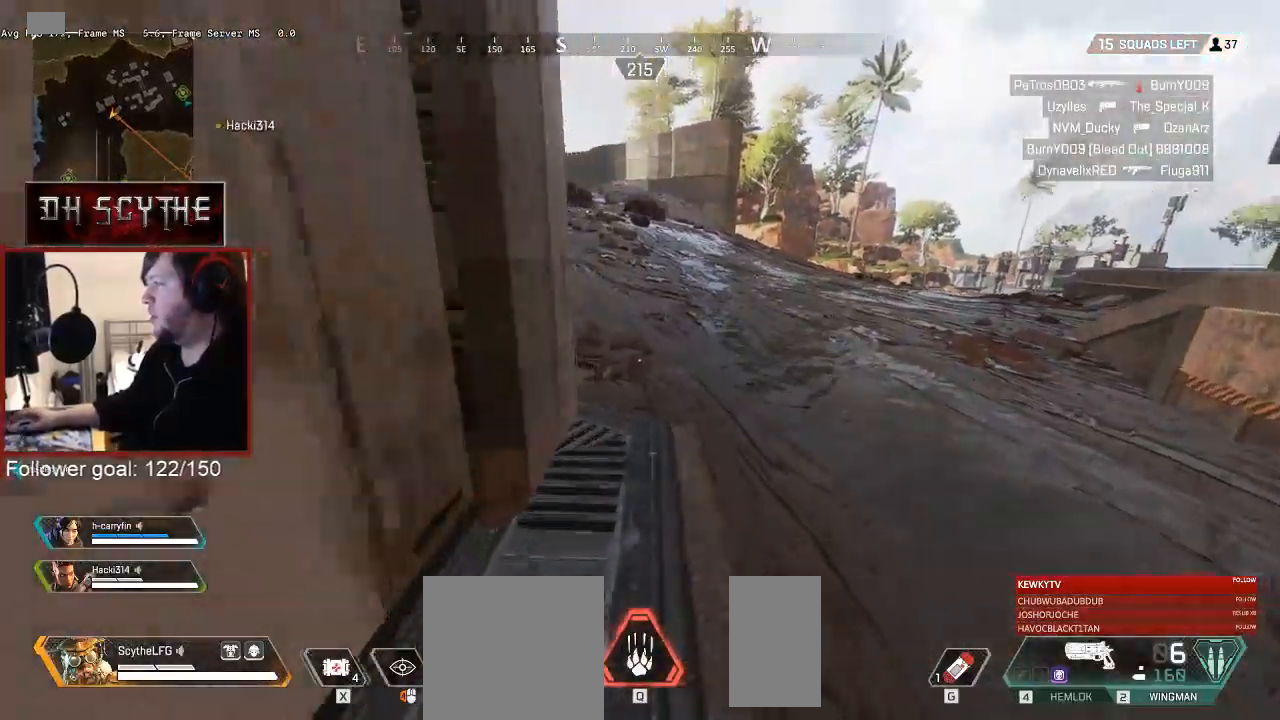
{"keys": ["ctrl", "shift", "w"], "mouse": [], "events": [[317, "space", "down"], [450, "space", "up"]]}
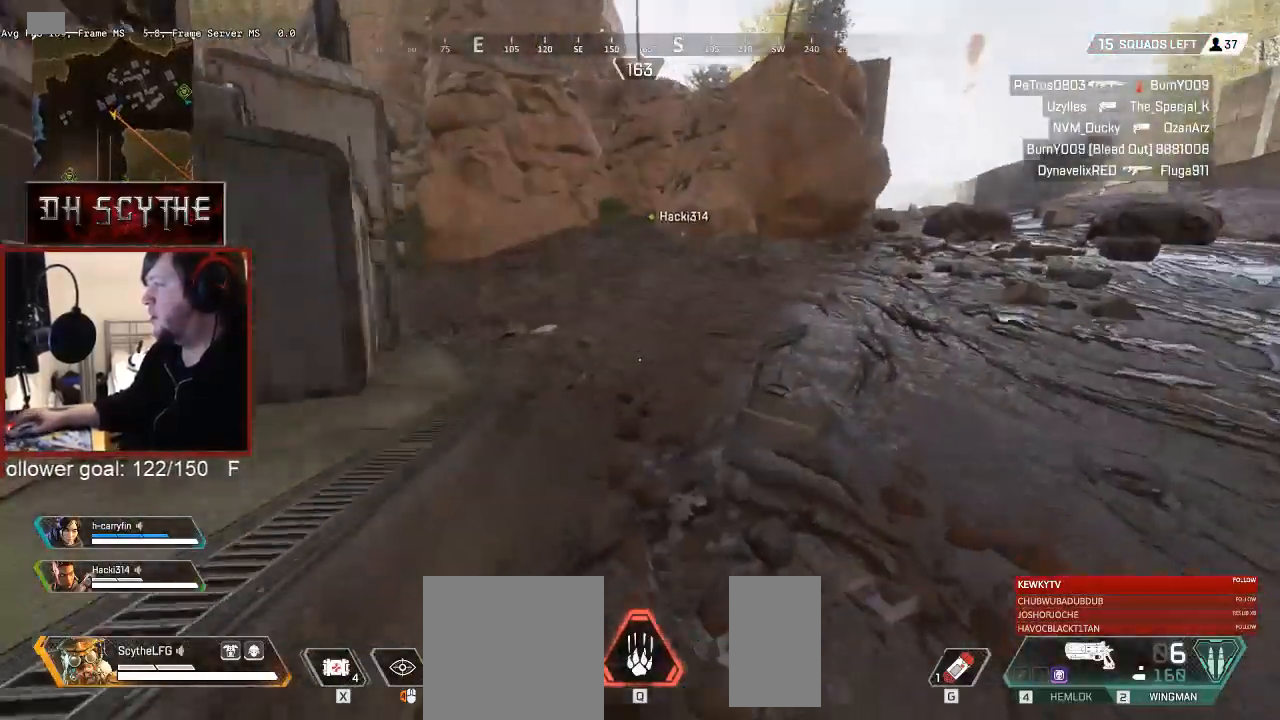
{"keys": ["shift", "w"], "mouse": [], "events": [[433, "ctrl", "up"]]}
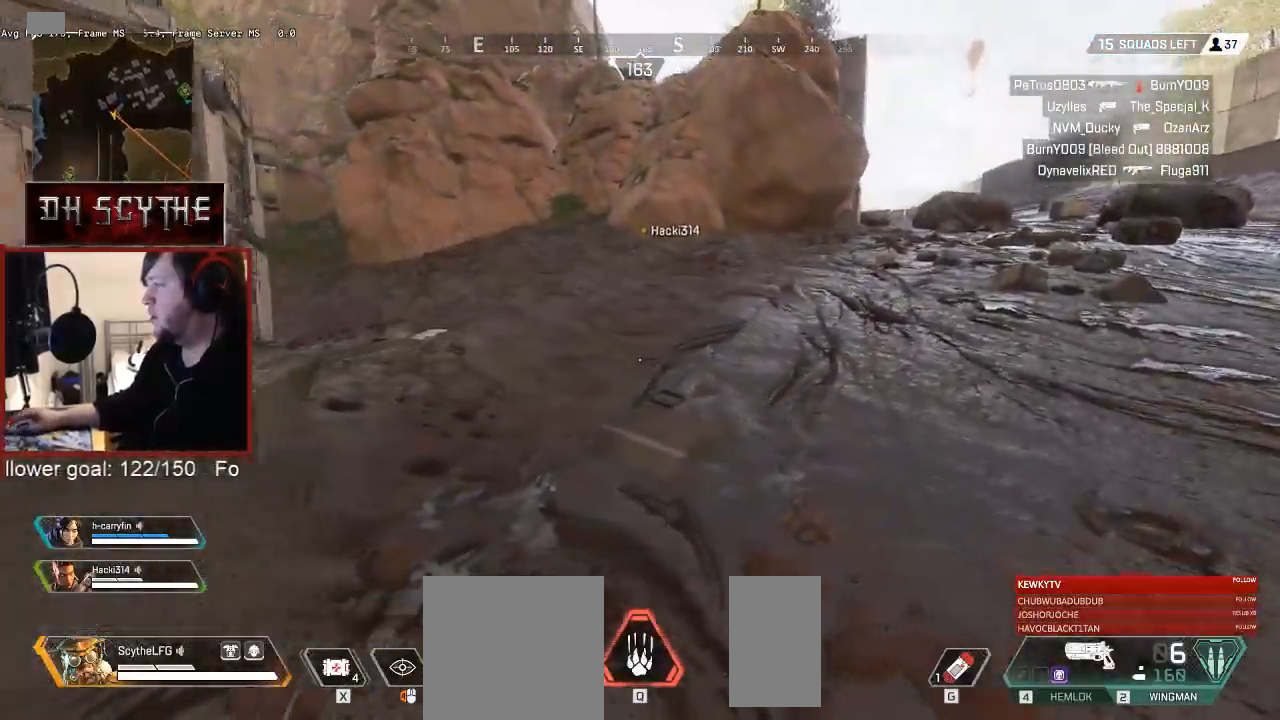
{"keys": ["alt", "shift", "w"], "mouse": [], "events": [[467, "alt", "down"]]}
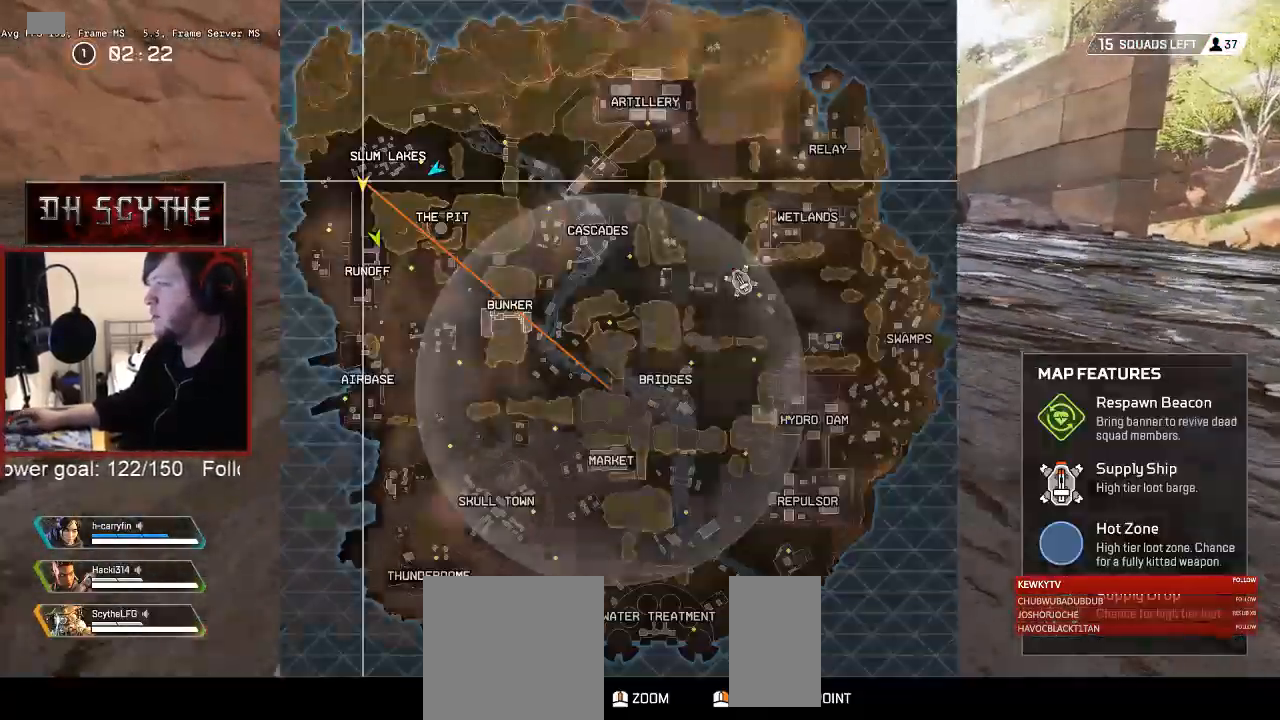
{"keys": ["shift", "w"], "mouse": [], "events": [[67, "alt", "up"]]}
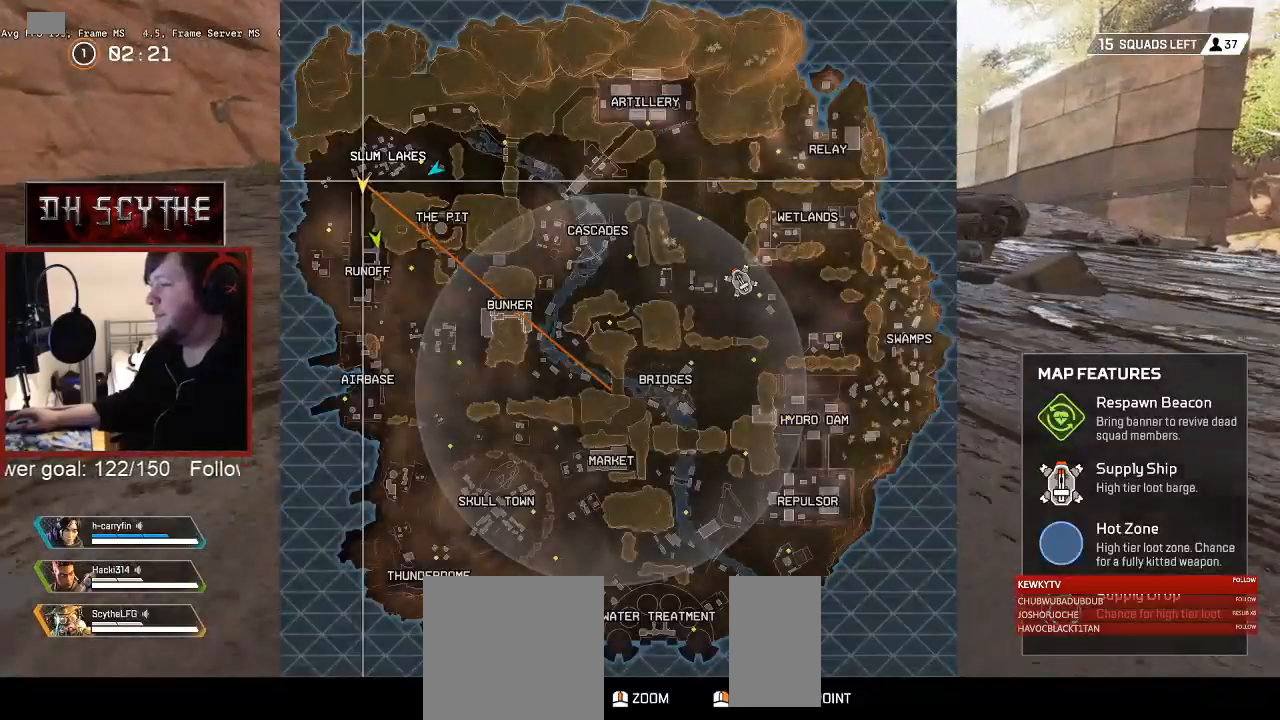
{"keys": ["shift", "w"], "mouse": [], "events": []}
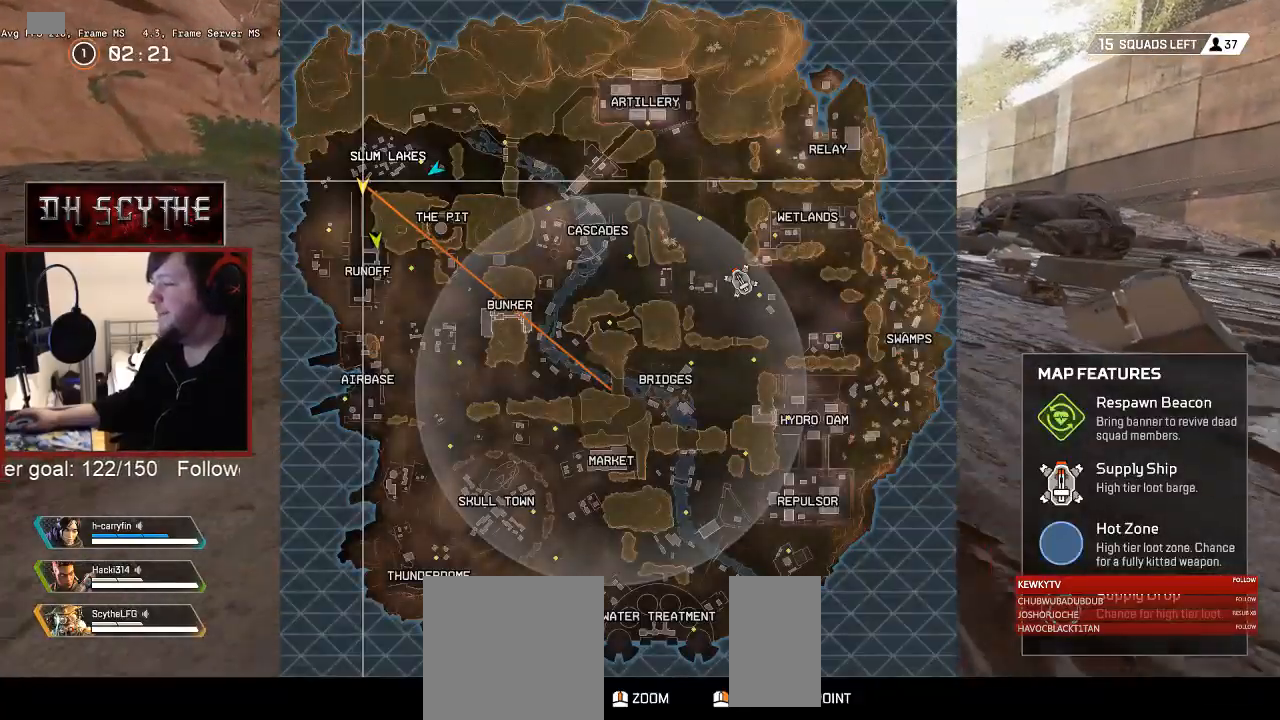
{"keys": ["shift", "w"], "mouse": [], "events": []}
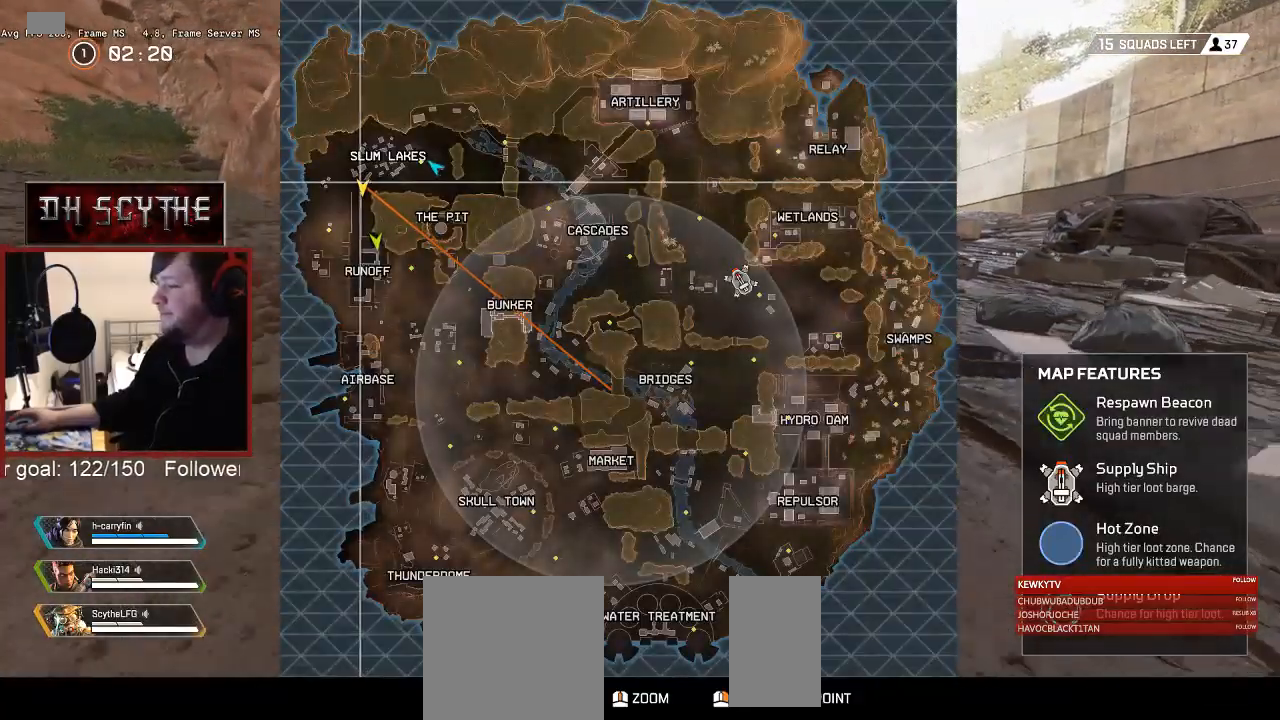
{"keys": ["shift", "w"], "mouse": [], "events": []}
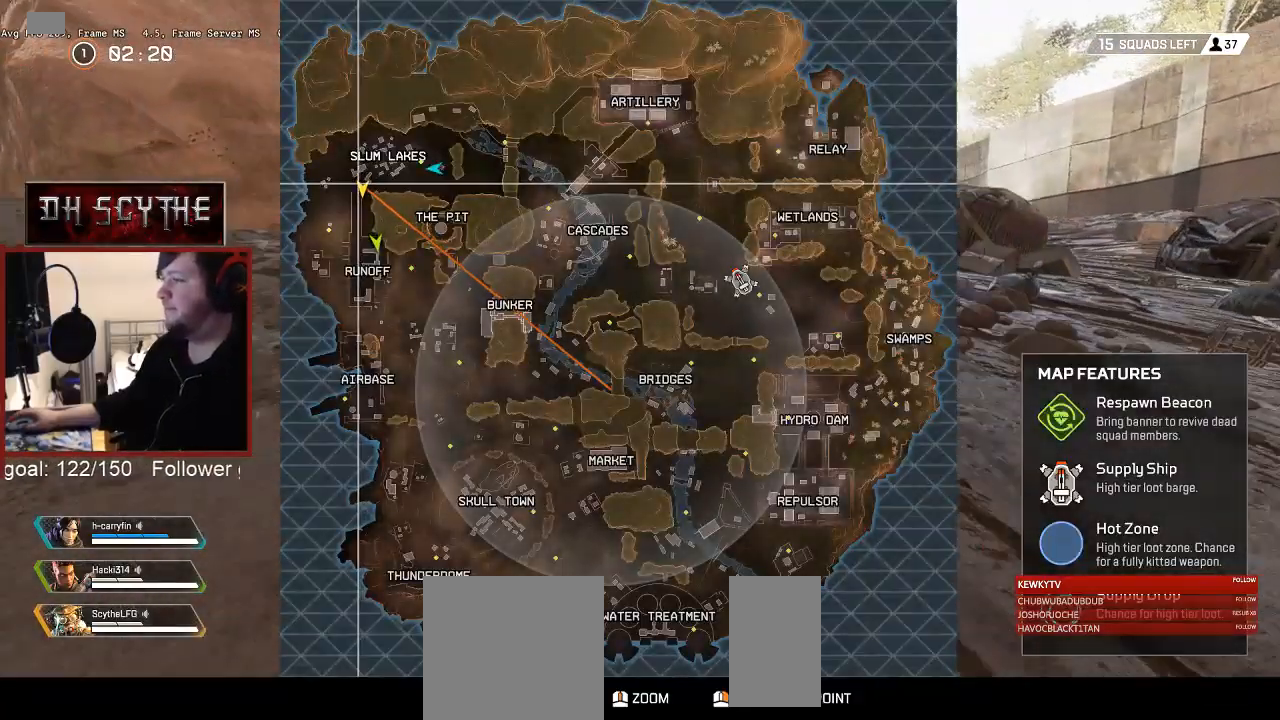
{"keys": ["alt", "shift", "w"], "mouse": [], "events": [[383, "alt", "down"]]}
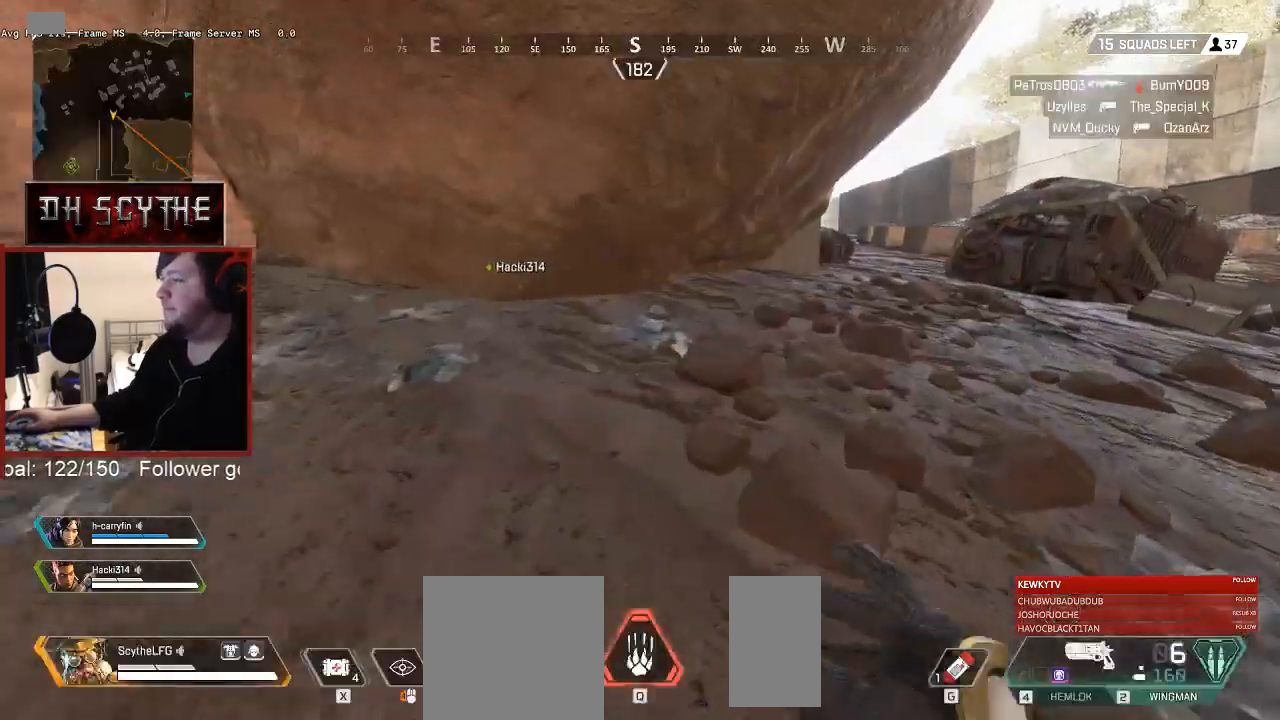
{"keys": ["shift", "w"], "mouse": [], "events": [[17, "alt", "up"]]}
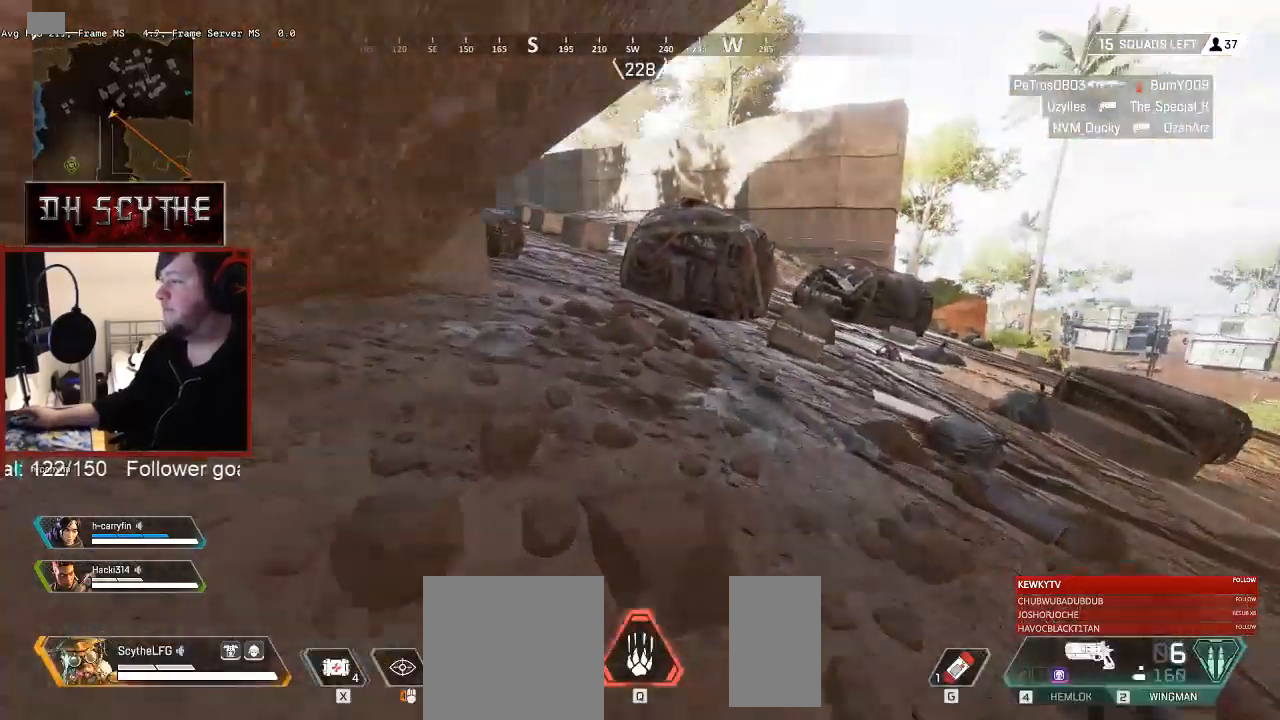
{"keys": ["shift", "w"], "mouse": [], "events": []}
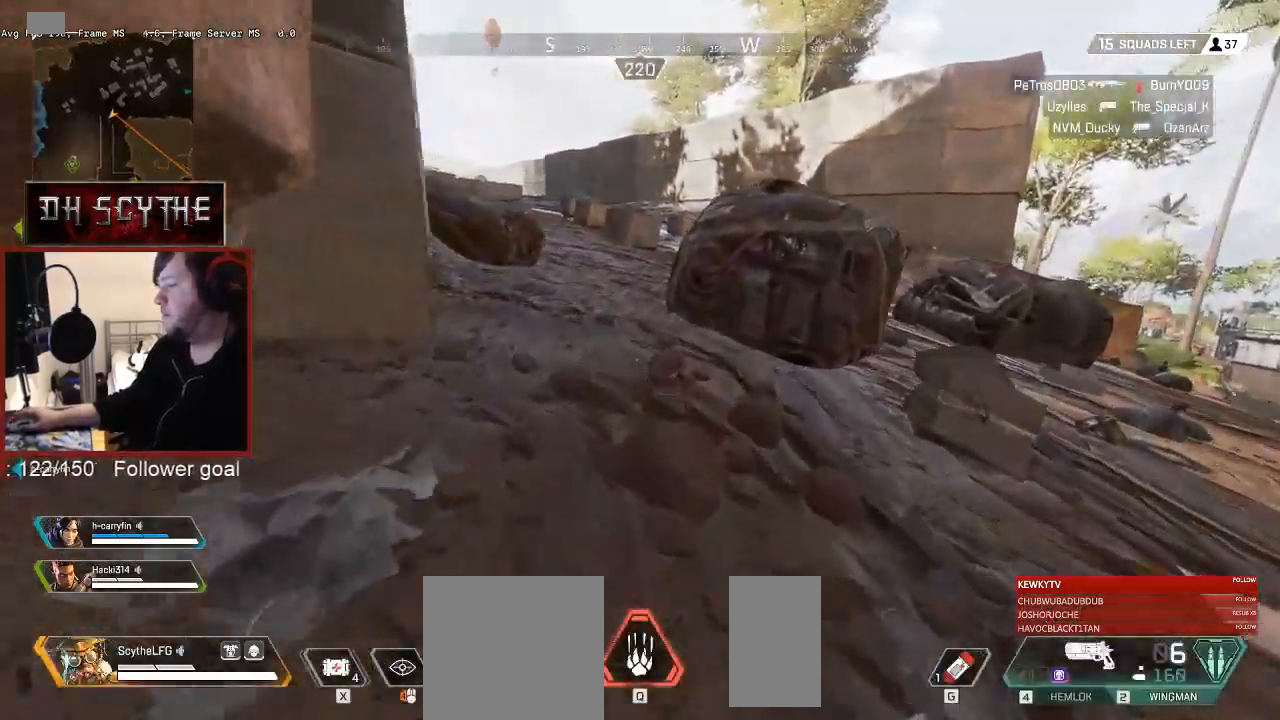
{"keys": ["shift", "w"], "mouse": [], "events": []}
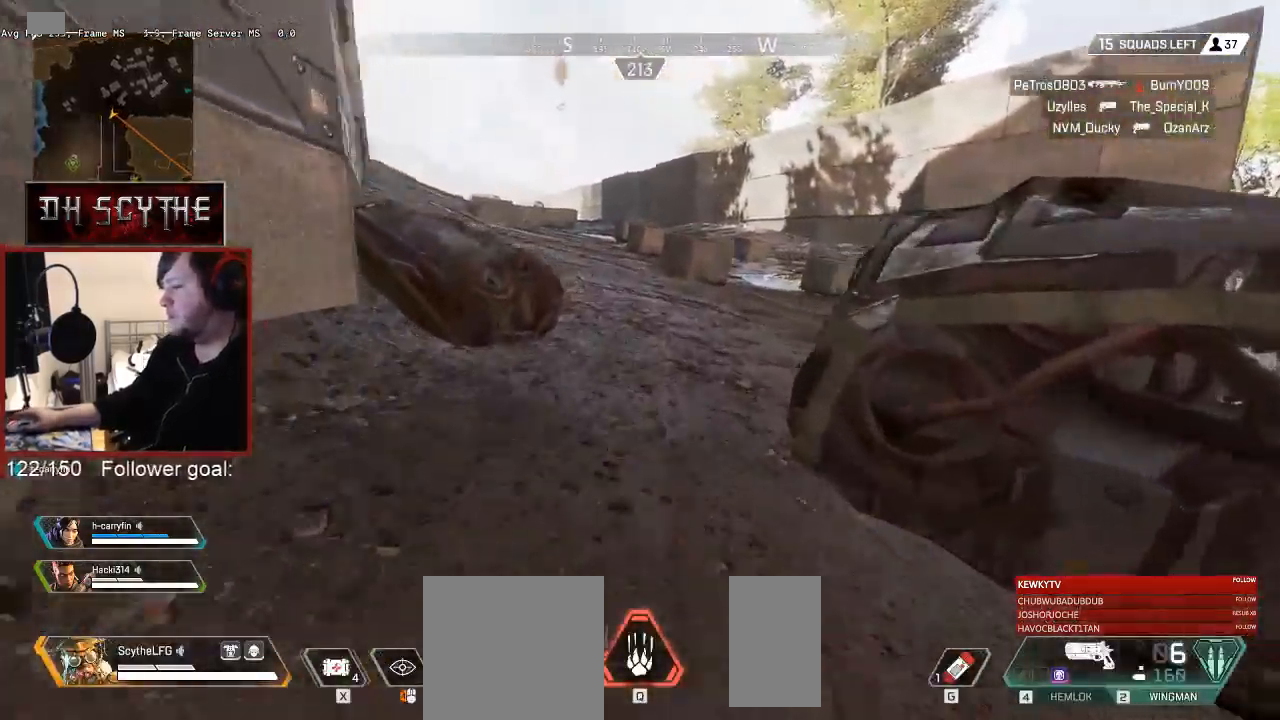
{"keys": ["shift", "w"], "mouse": [], "events": []}
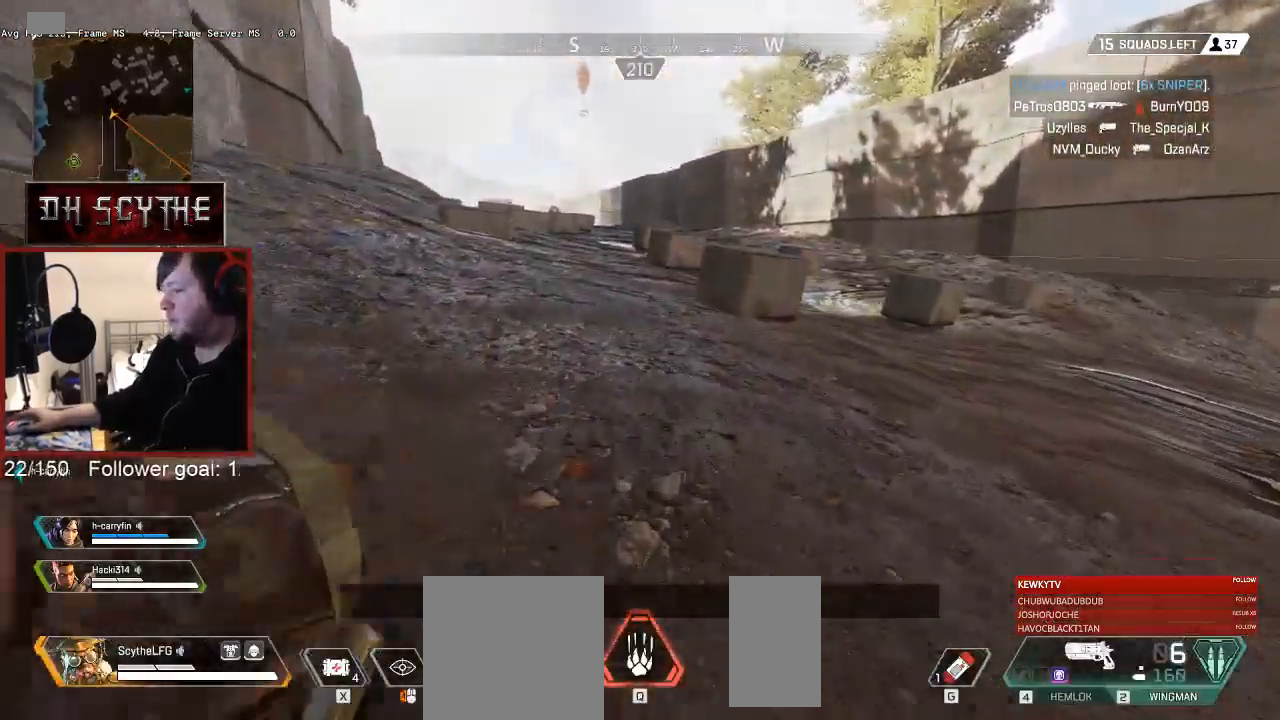
{"keys": ["shift", "w"], "mouse": [], "events": []}
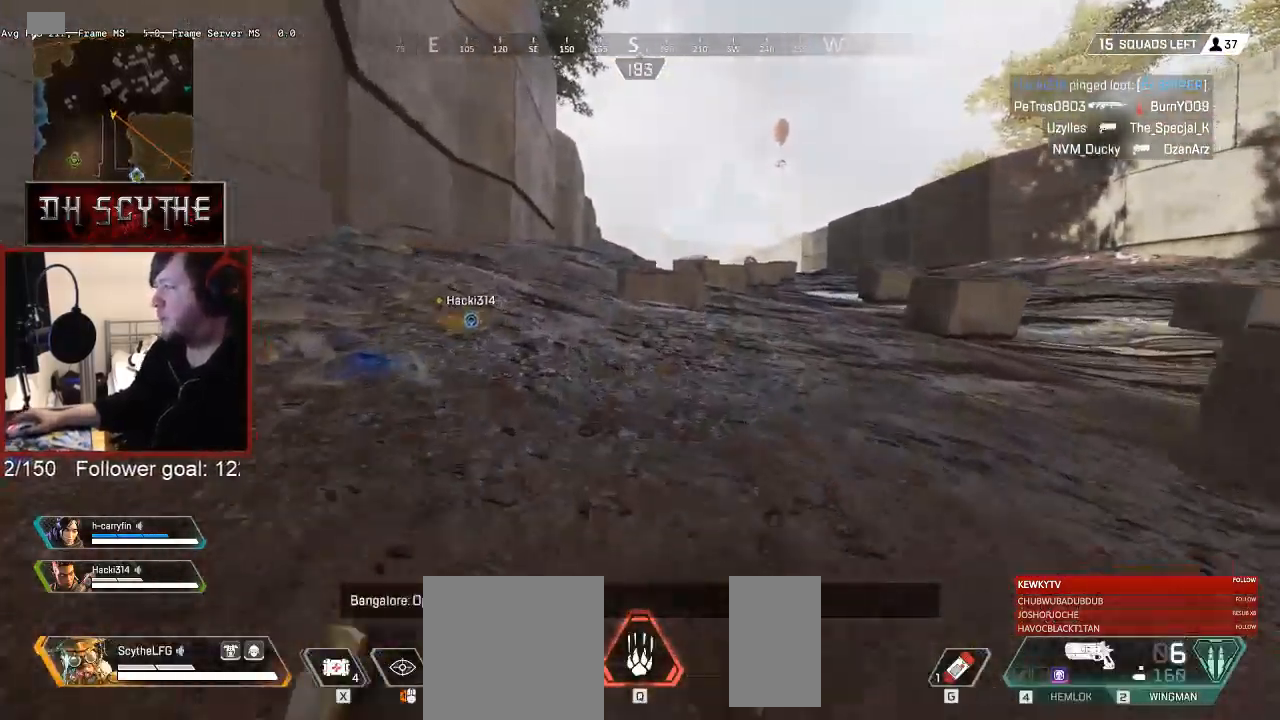
{"keys": ["shift", "w"], "mouse": [], "events": []}
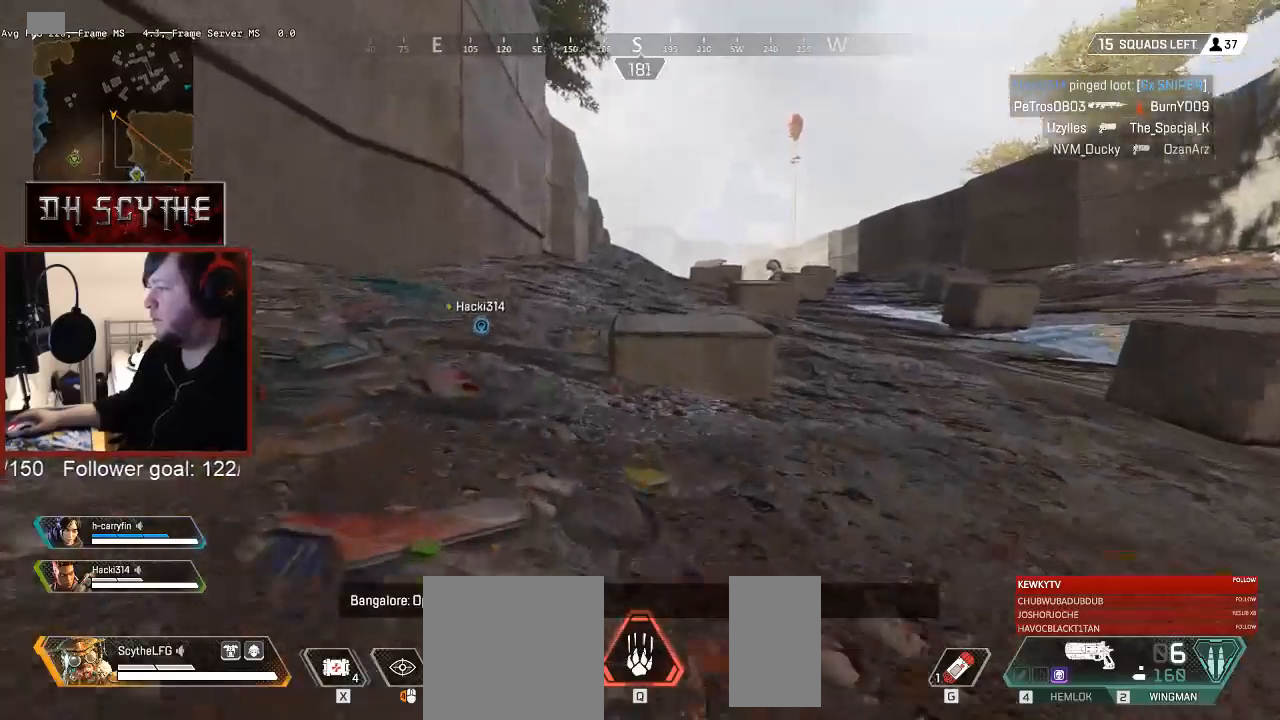
{"keys": ["shift", "w"], "mouse": [], "events": [[33, "space", "down"], [150, "space", "up"]]}
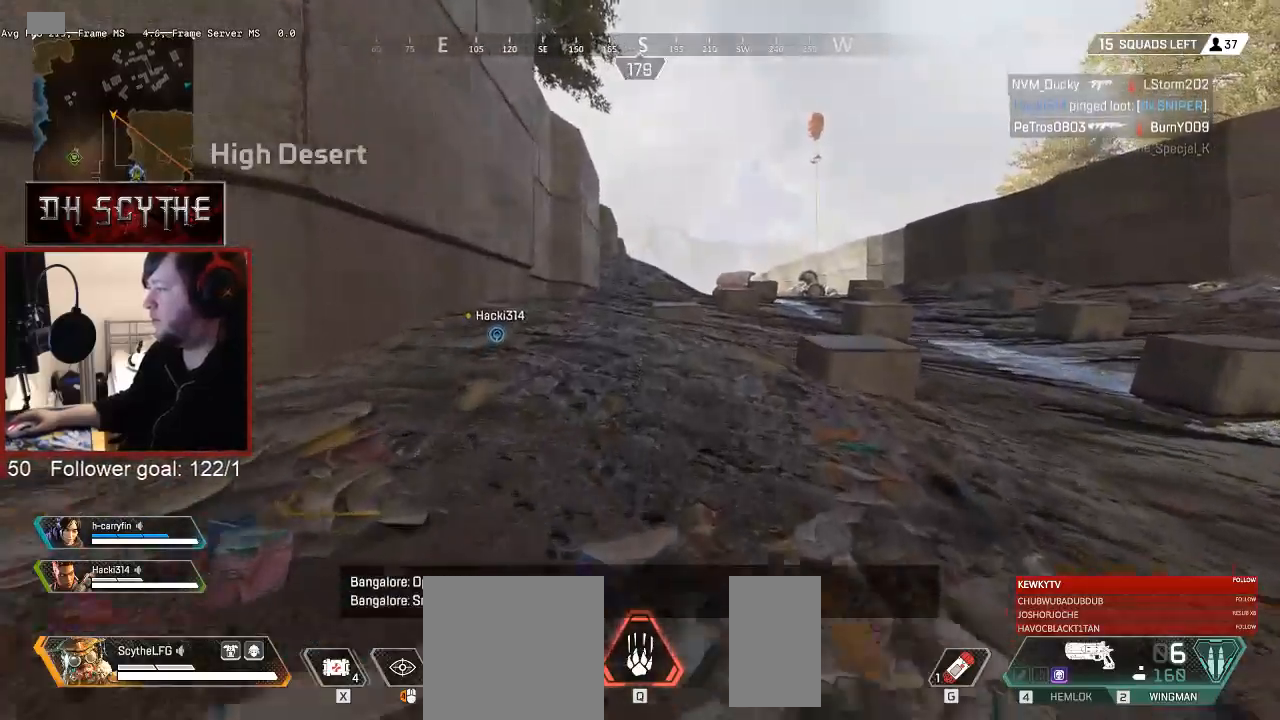
{"keys": ["shift", "w", "x"], "mouse": [], "events": [[417, "x", "down"]]}